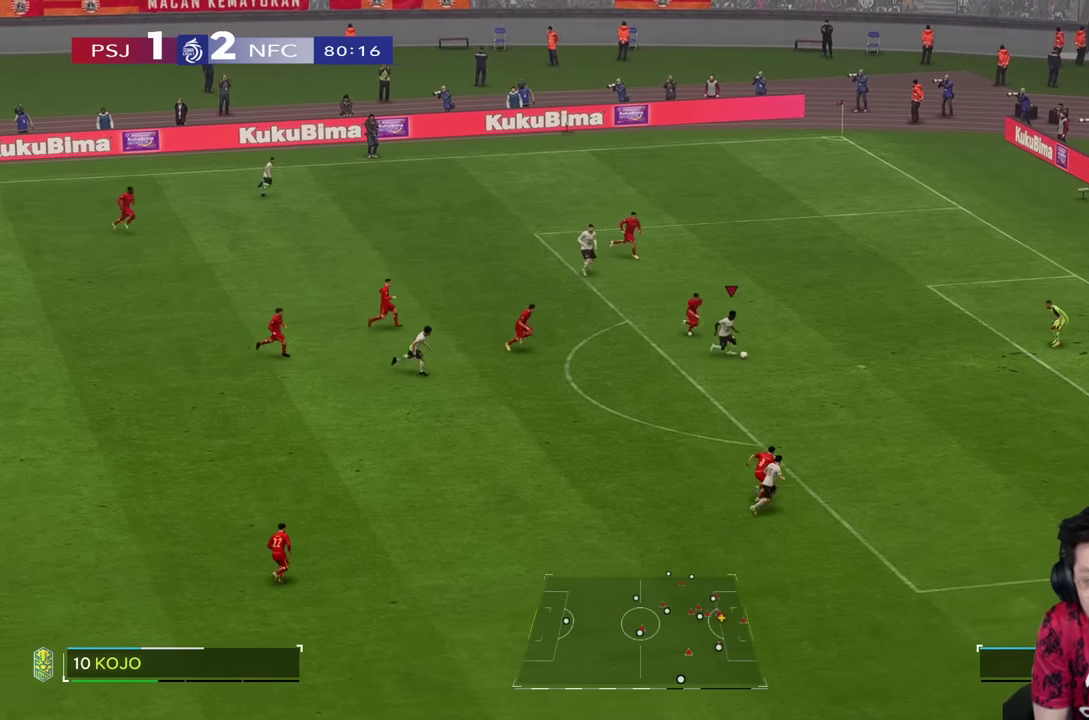
Gameplay with a controller (PlayStation layout); each line is a JSON object with the inputs held at the frame after it. "events" lists button and stick changes between this image and that frame as [ms after this image, input, new state], when the widget could be followed in between. Not read: L3 R3.
{"buttons": [], "left_stick": "down-right", "right_stick": "center", "events": [[117, "SQUARE", "up"], [333, "SQUARE", "down"], [433, "SQUARE", "up"]]}
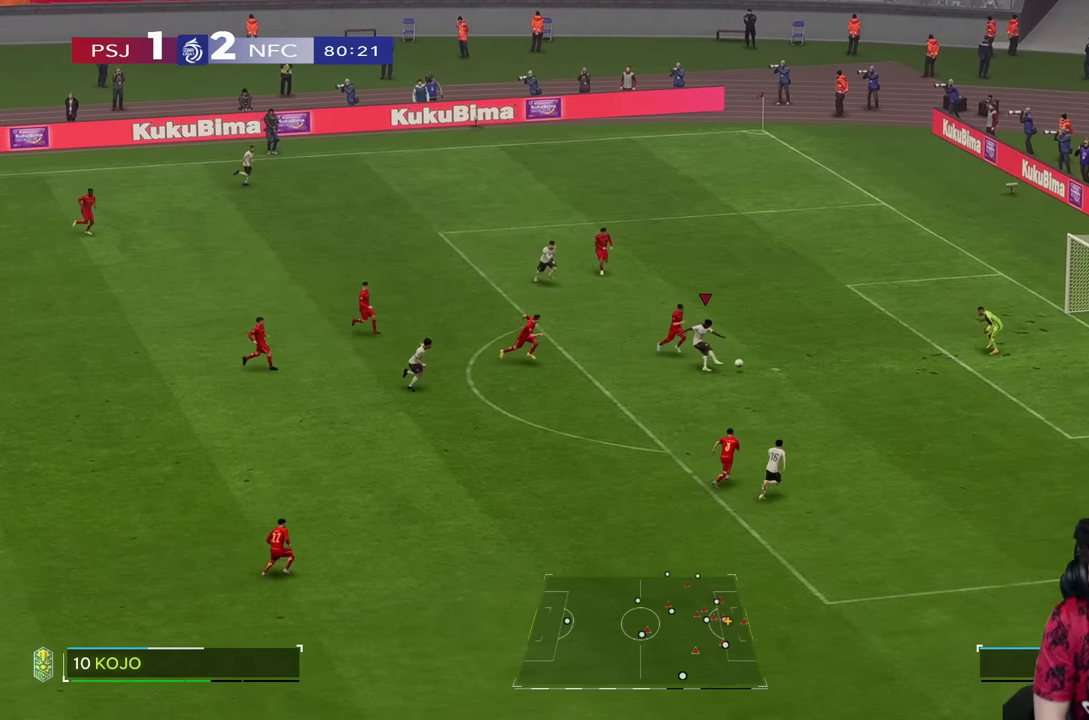
{"buttons": [], "left_stick": "down-right", "right_stick": "center", "events": []}
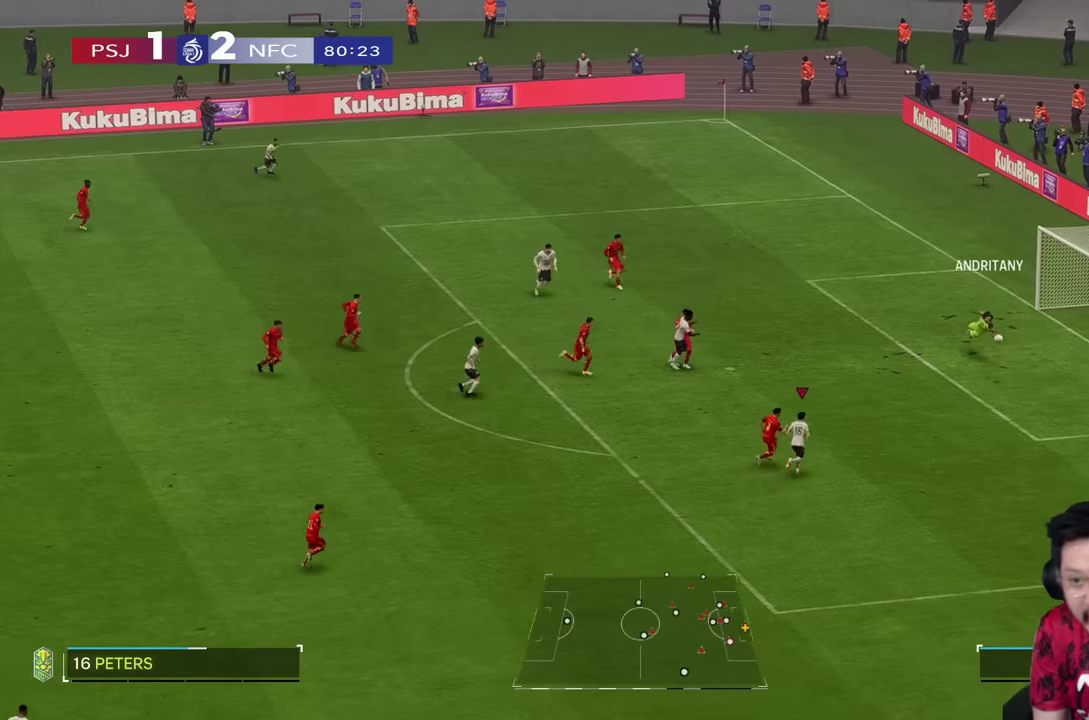
{"buttons": ["R1"], "left_stick": "down-right", "right_stick": "center", "events": [[433, "R1", "down"]]}
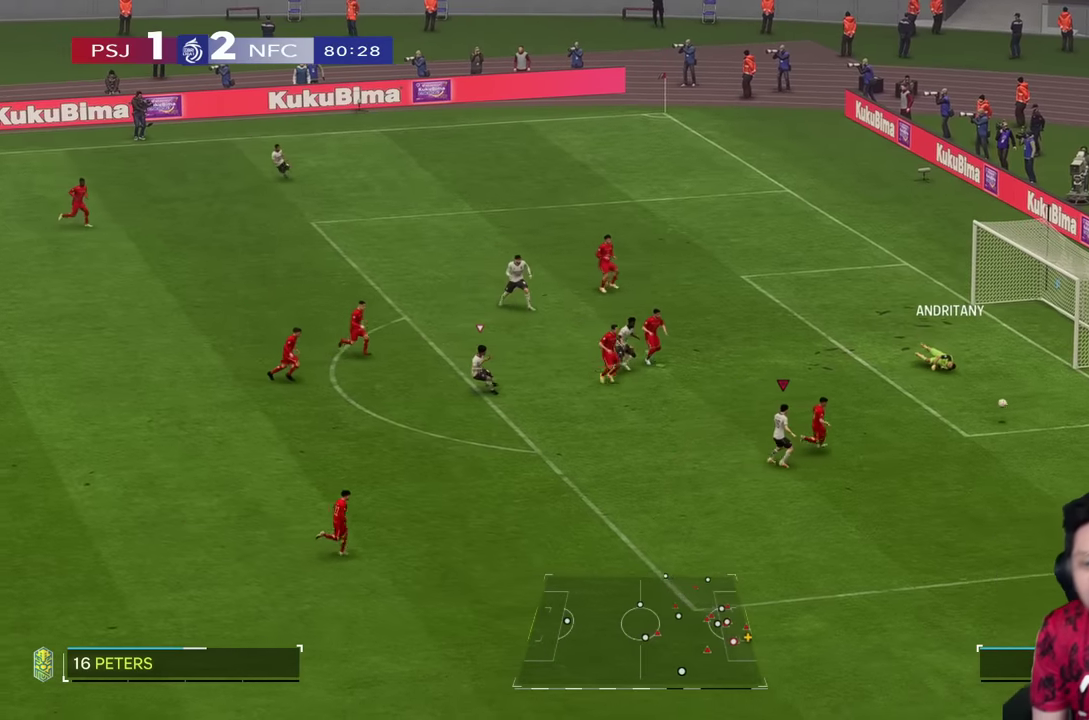
{"buttons": ["R1"], "left_stick": "down-right", "right_stick": "center", "events": []}
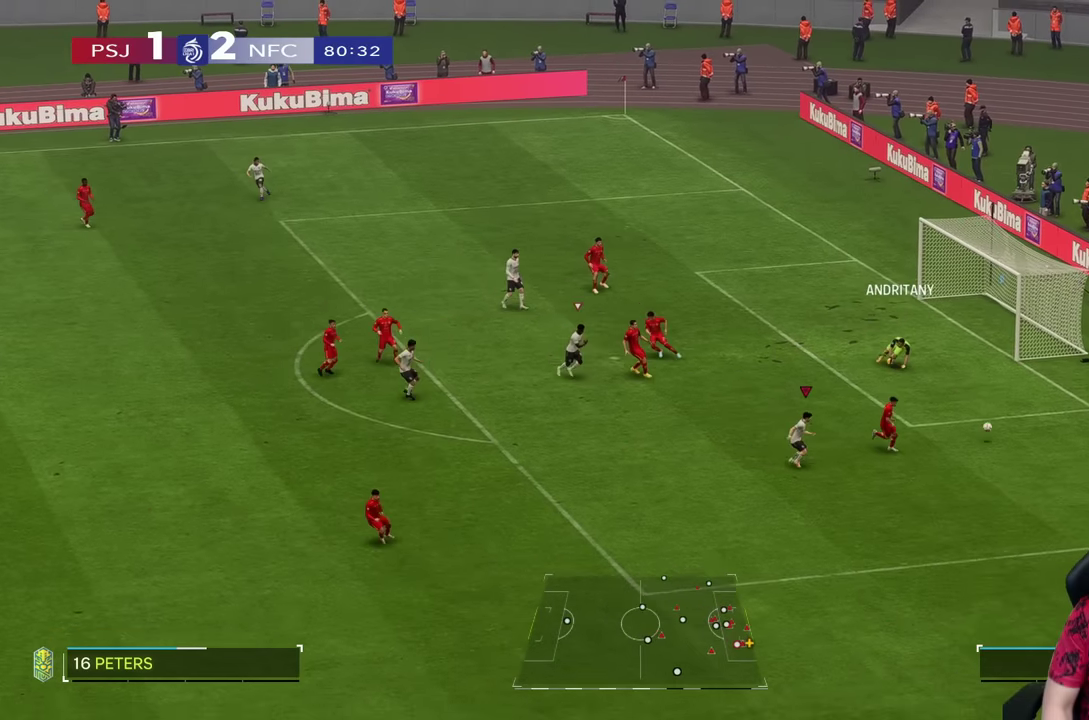
{"buttons": [], "left_stick": "down-right", "right_stick": "center"}
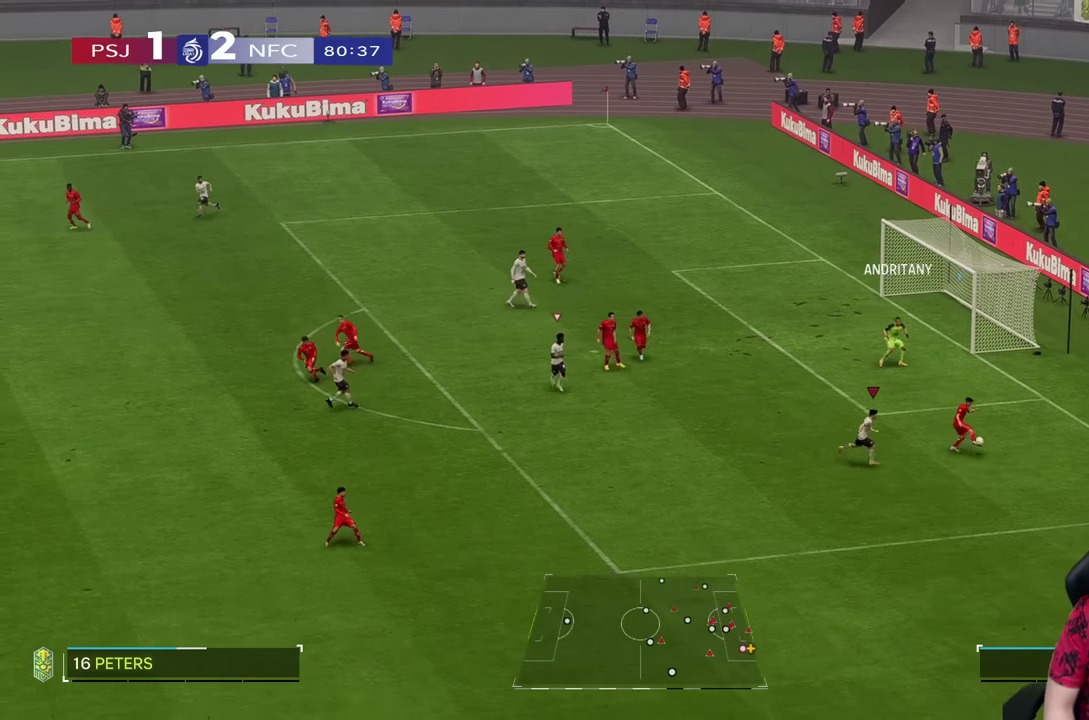
{"buttons": ["R2"], "left_stick": "up-right", "right_stick": "center", "events": [[166, "R2", "down"], [166, "left_stick", "right"], [500, "left_stick", "up-right"]]}
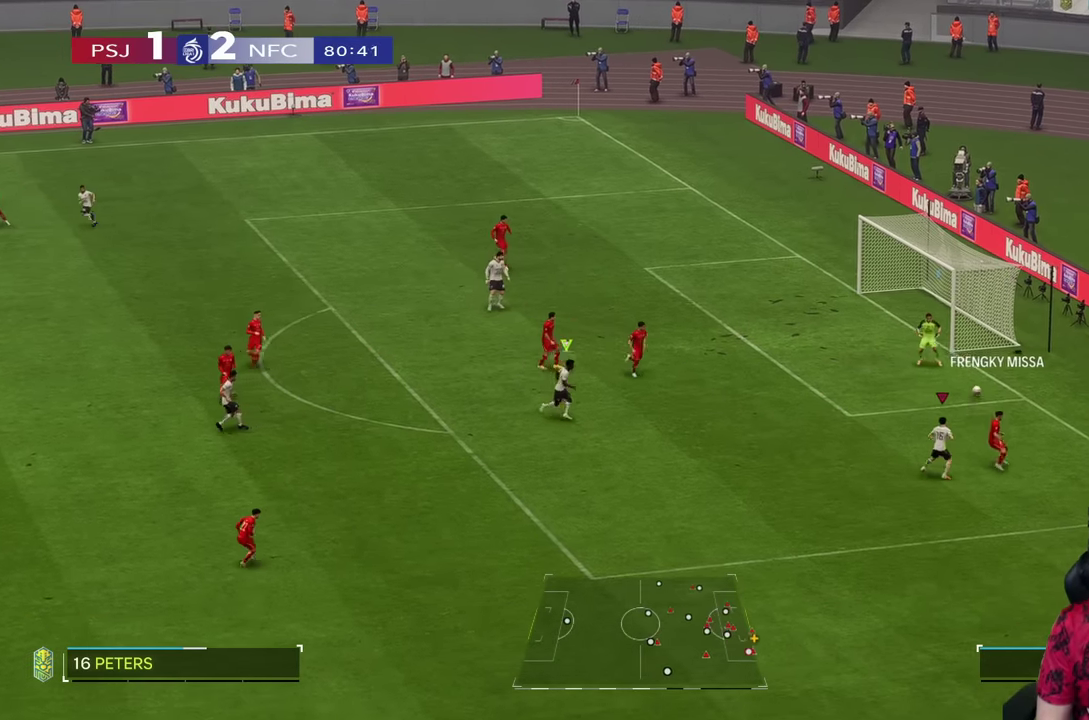
{"buttons": [], "left_stick": "up-right", "right_stick": "center", "events": [[116, "R2", "up"]]}
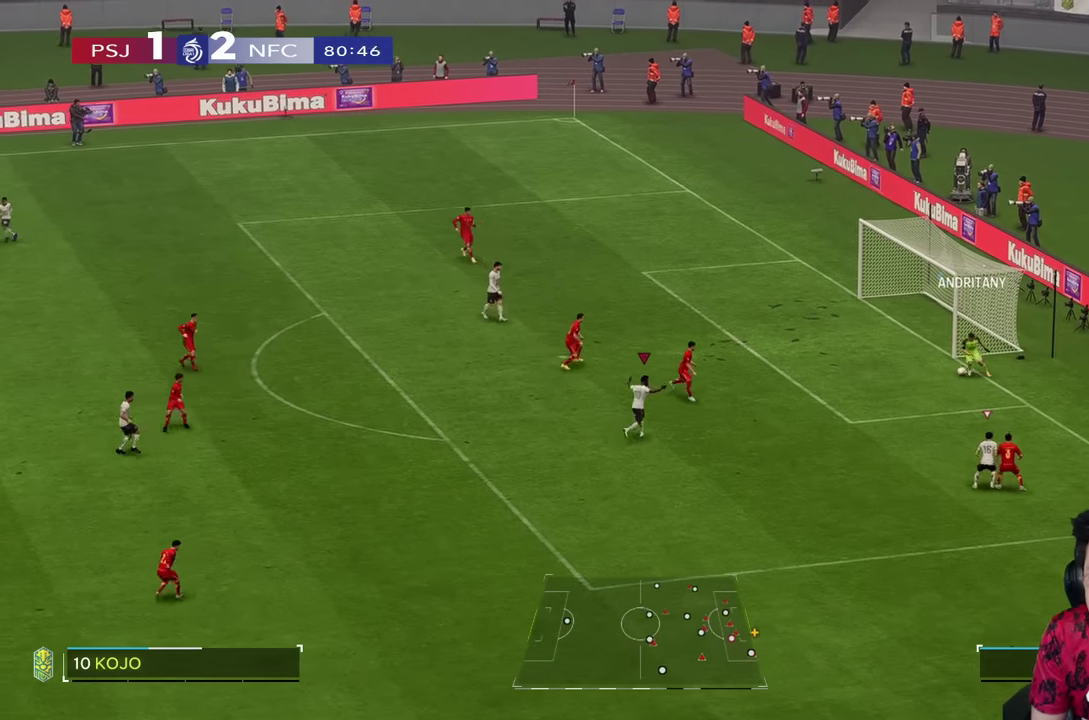
{"buttons": ["R1", "R2"], "left_stick": "up-right", "right_stick": "center", "events": [[133, "R2", "down"], [316, "R1", "down"]]}
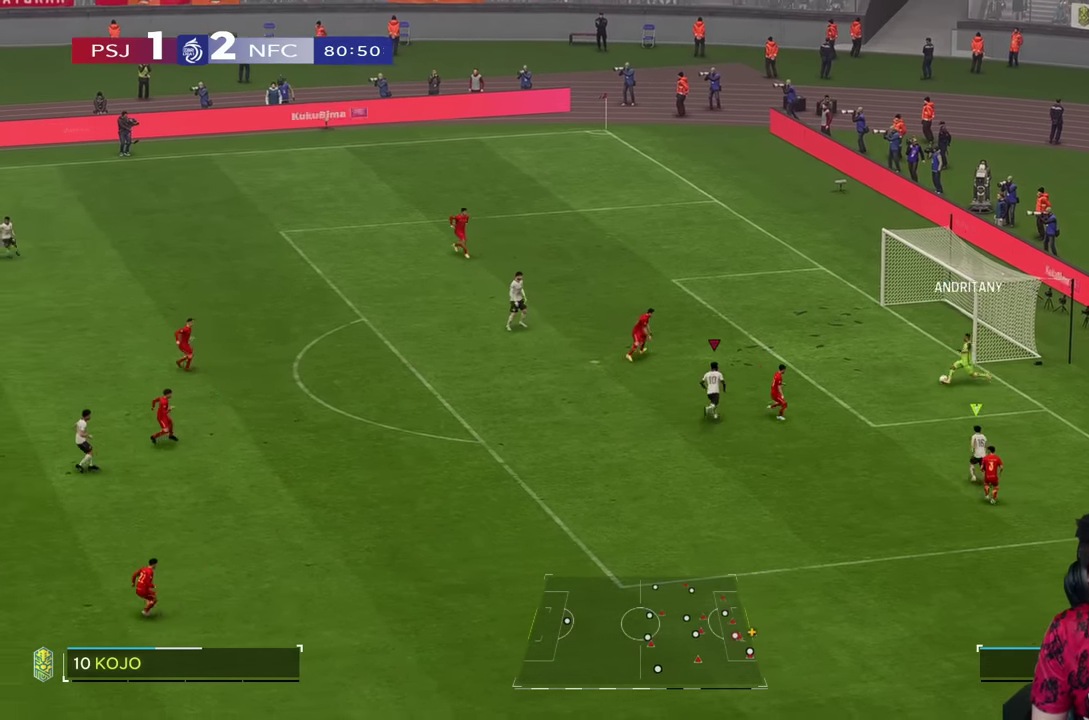
{"buttons": ["R1", "R2"], "left_stick": "up-right", "right_stick": "center", "events": []}
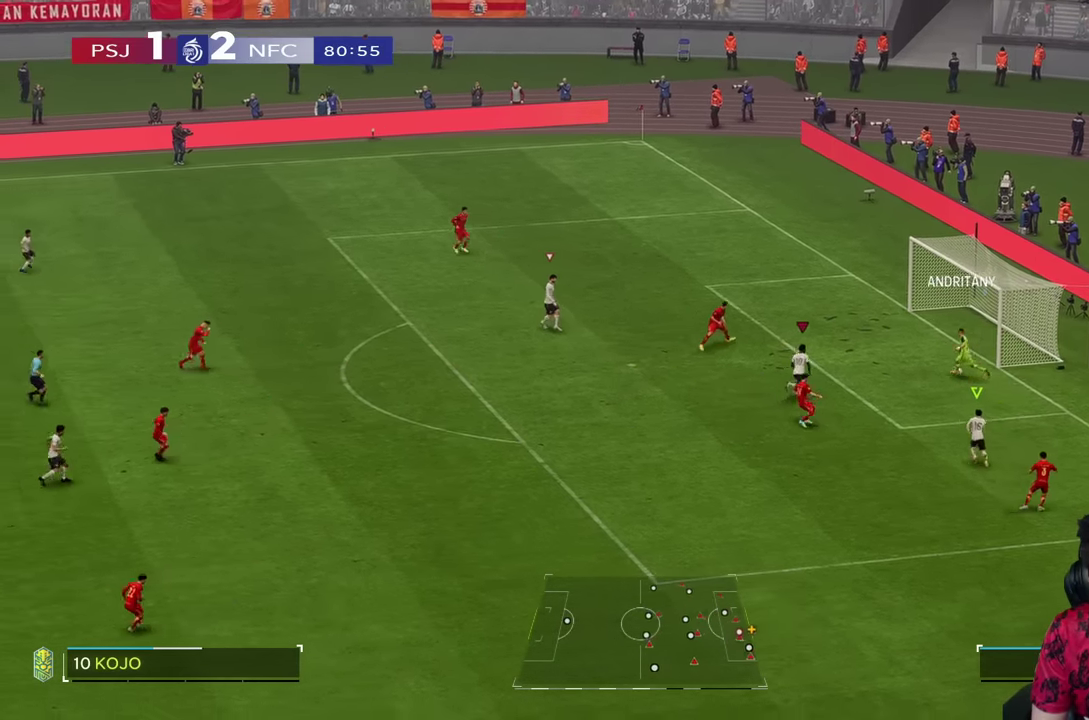
{"buttons": ["R2"], "left_stick": "up-right", "right_stick": "center", "events": [[466, "R1", "up"]]}
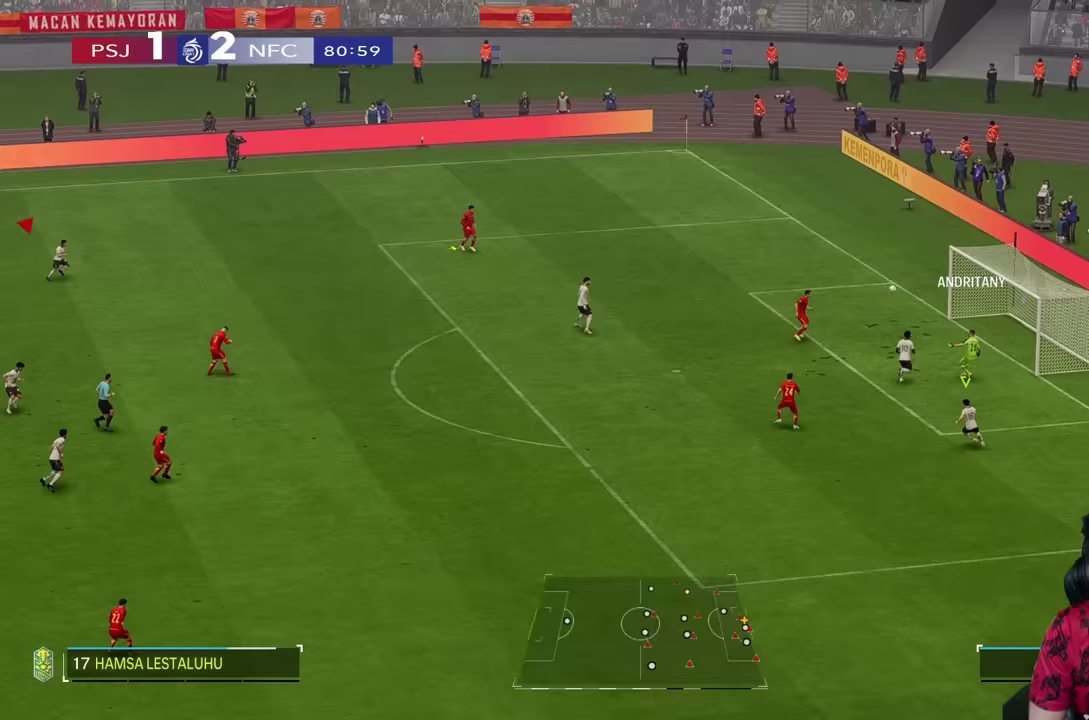
{"buttons": ["R1"], "left_stick": "up", "right_stick": "center", "events": [[100, "R2", "up"], [400, "R1", "down"], [400, "left_stick", "up"]]}
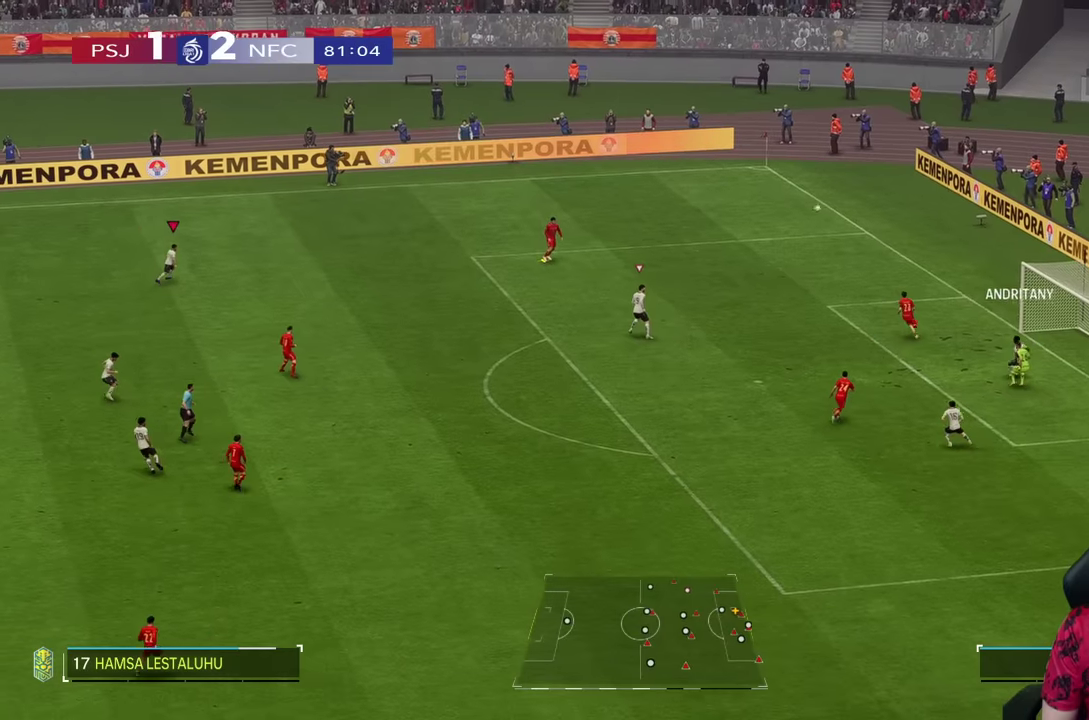
{"buttons": ["R1"], "left_stick": "up-left", "right_stick": "center"}
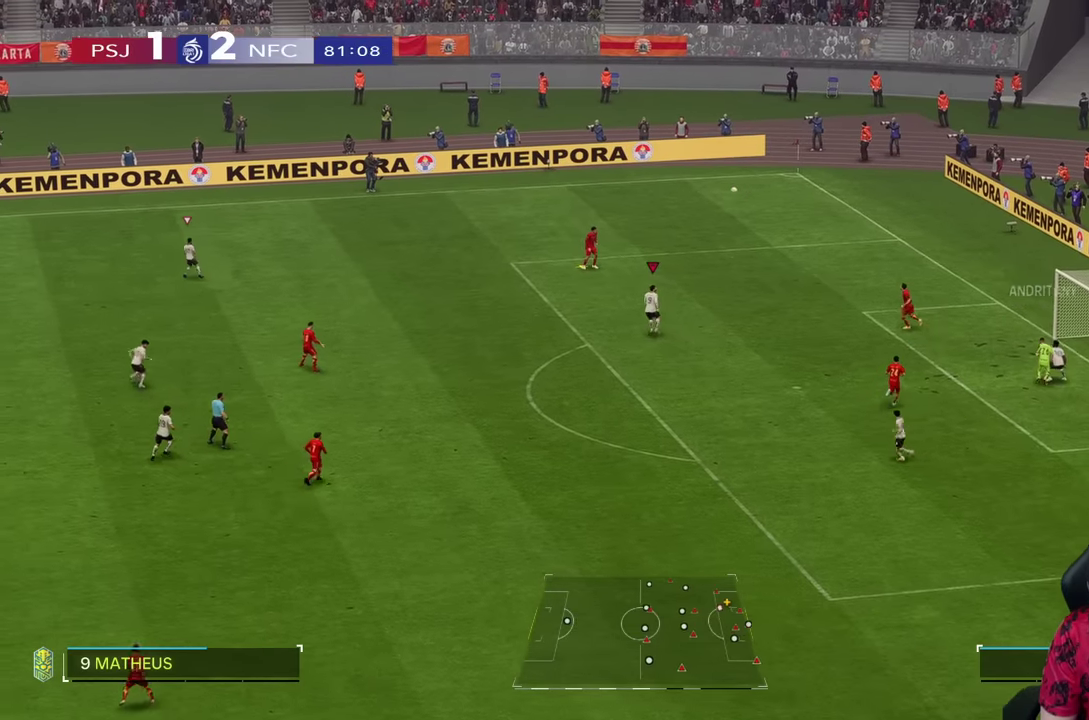
{"buttons": ["R1"], "left_stick": "up-left", "right_stick": "center", "events": []}
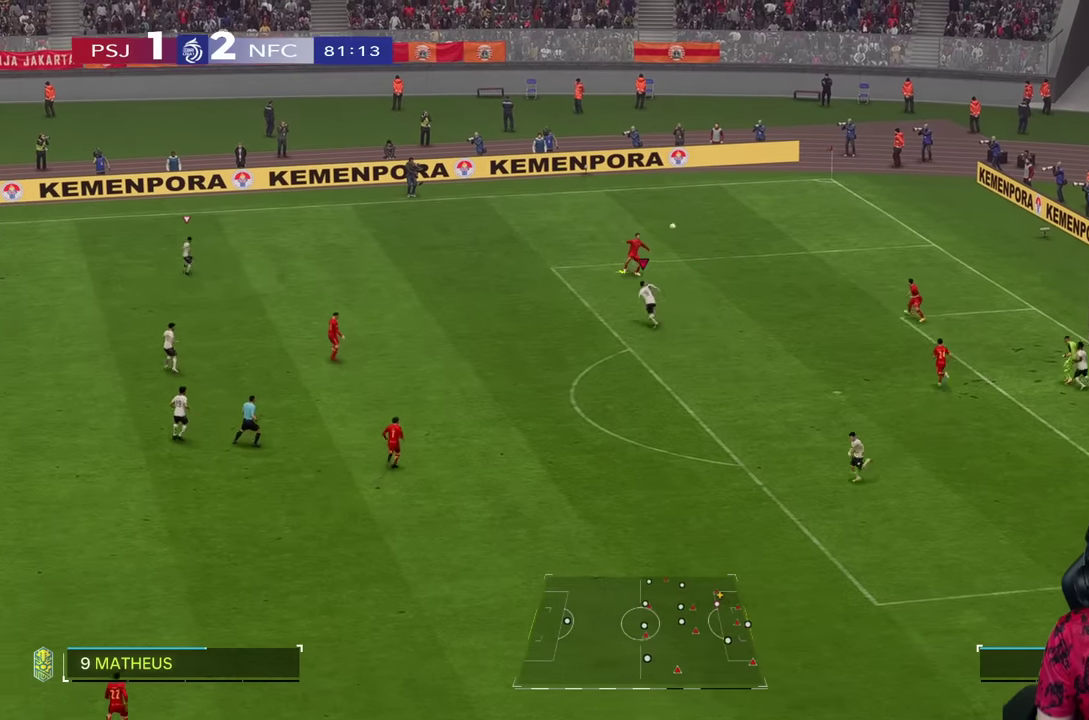
{"buttons": ["R1"], "left_stick": "up-left", "right_stick": "center", "events": []}
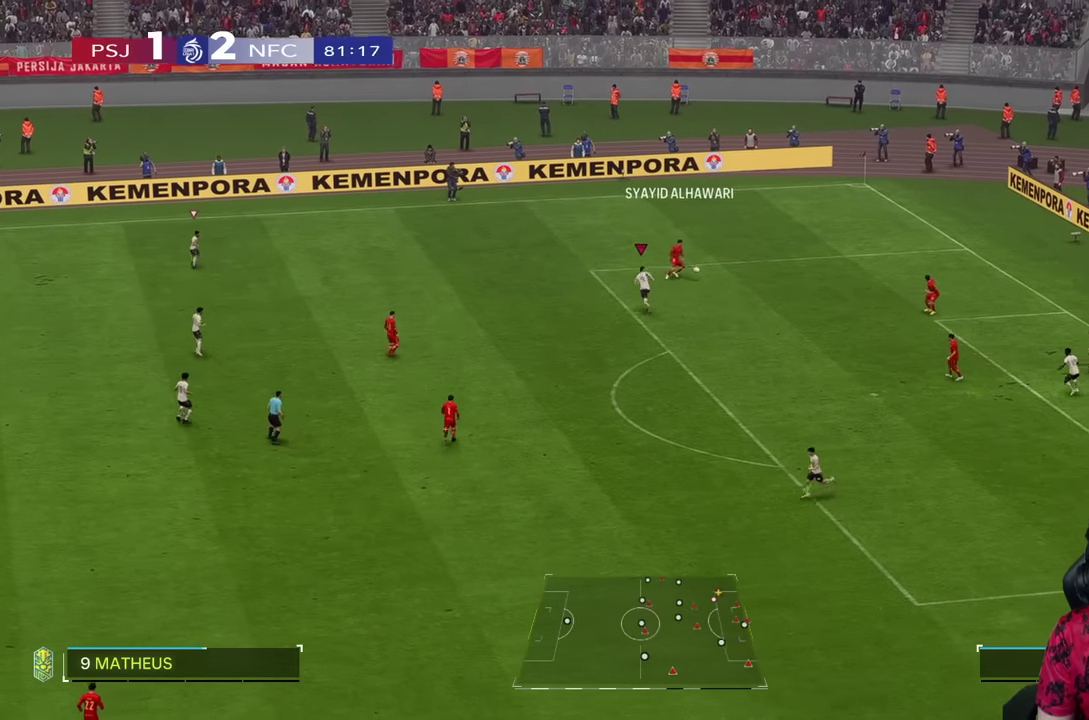
{"buttons": [], "left_stick": "right", "right_stick": "center", "events": [[33, "left_stick", "up"], [100, "R1", "up"], [133, "left_stick", "up-right"], [433, "left_stick", "right"]]}
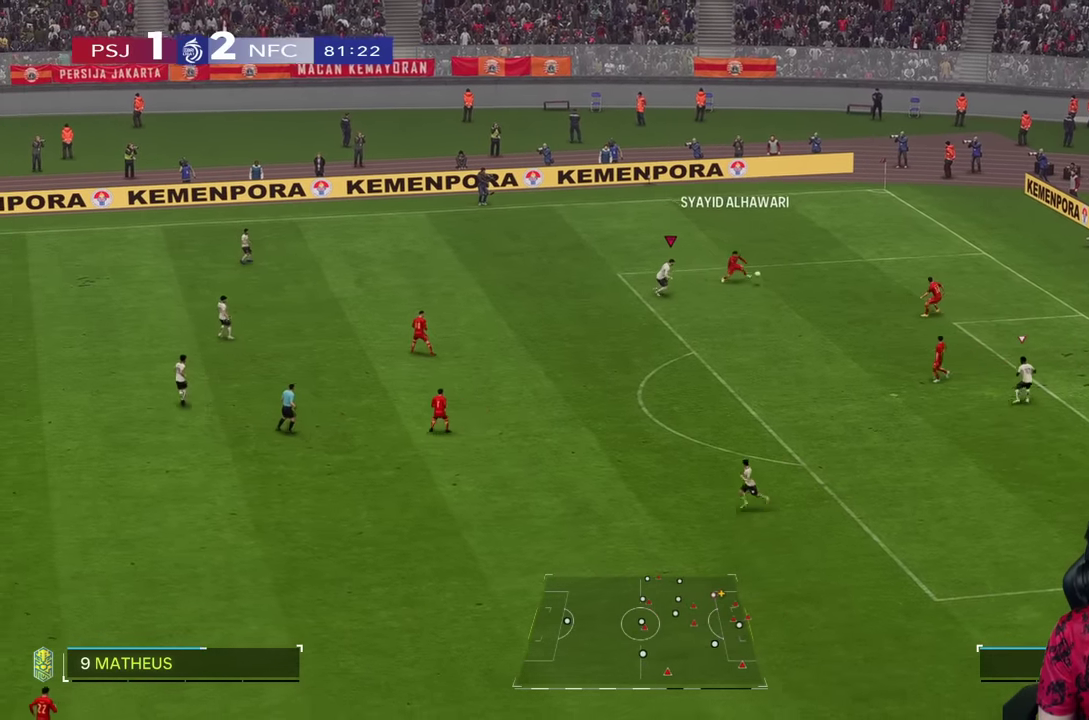
{"buttons": ["R1", "R2"], "left_stick": "down-right", "right_stick": "center", "events": [[233, "left_stick", "down-right"], [333, "R2", "down"], [450, "R1", "down"]]}
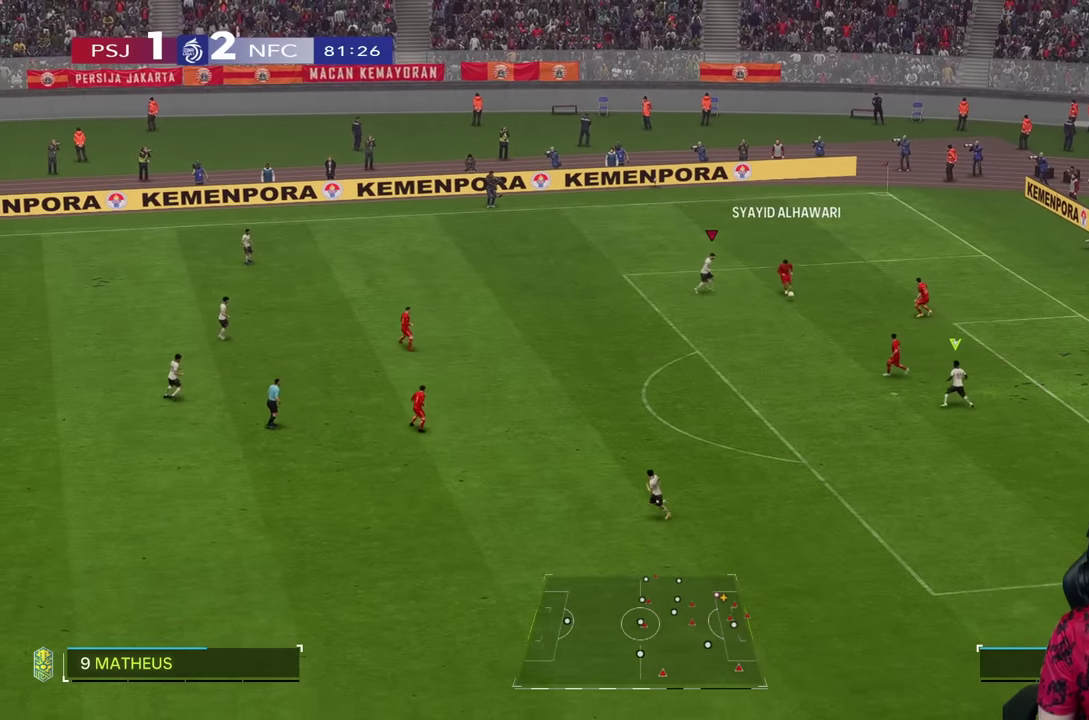
{"buttons": ["R1", "R2"], "left_stick": "left", "right_stick": "center", "events": [[300, "L1", "down"], [350, "left_stick", "down-left"], [400, "L1", "up"], [400, "left_stick", "left"]]}
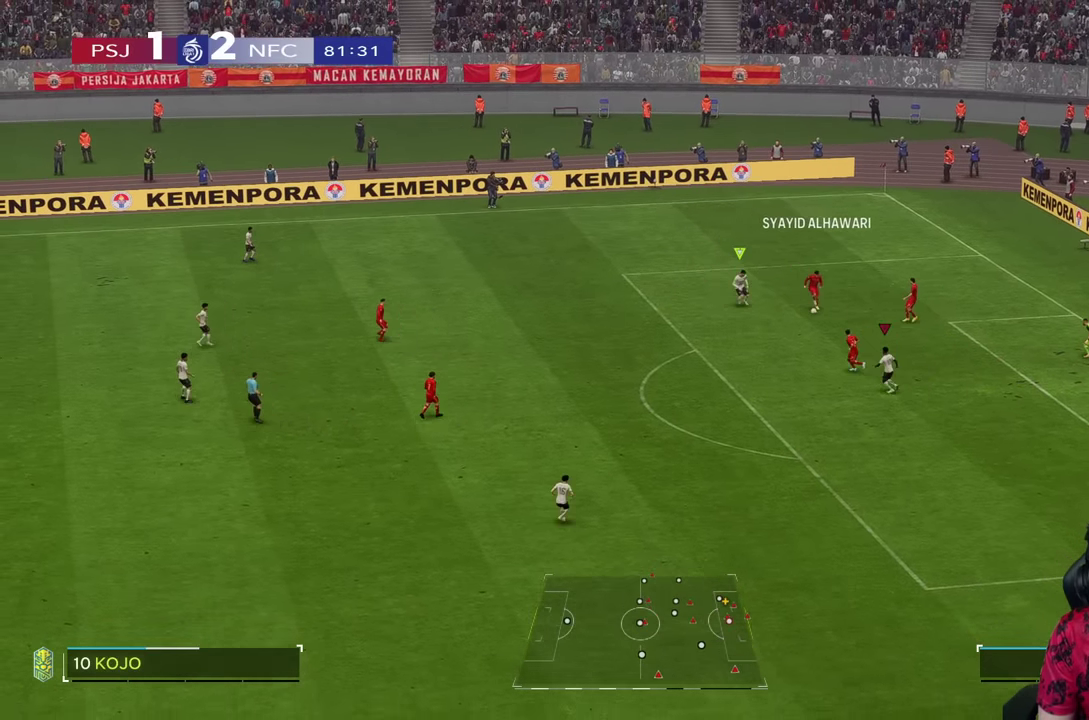
{"buttons": ["R2"], "left_stick": "down-right", "right_stick": "center"}
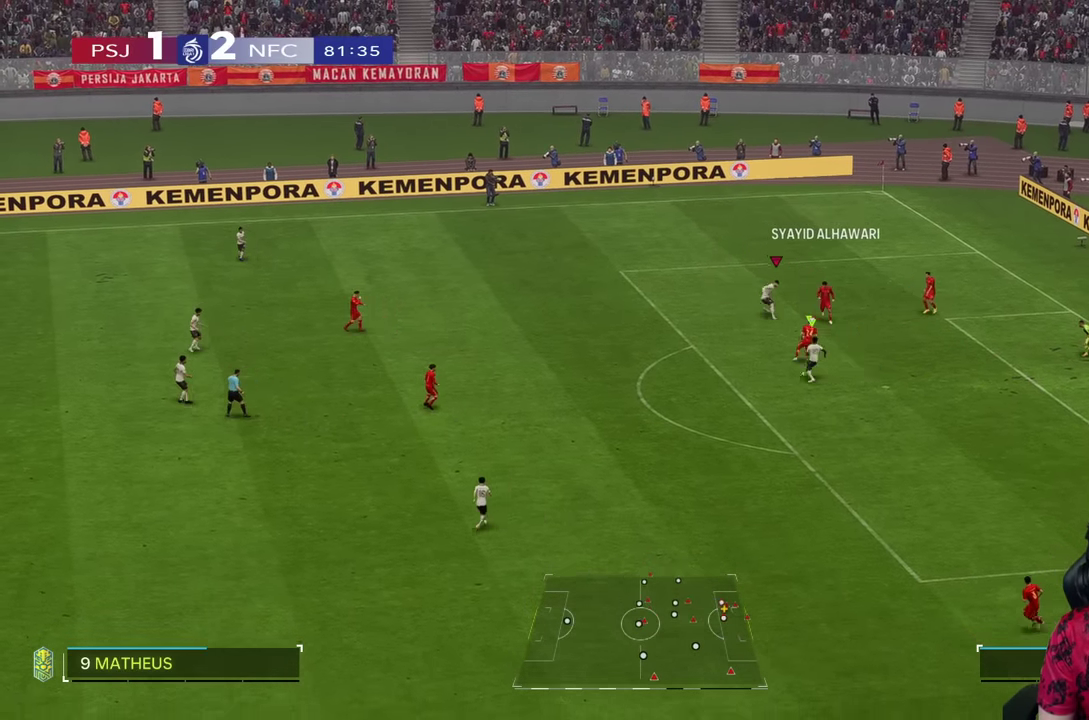
{"buttons": ["R1", "R2"], "left_stick": "down-left", "right_stick": "center", "events": [[117, "R1", "down"], [150, "left_stick", "down-left"]]}
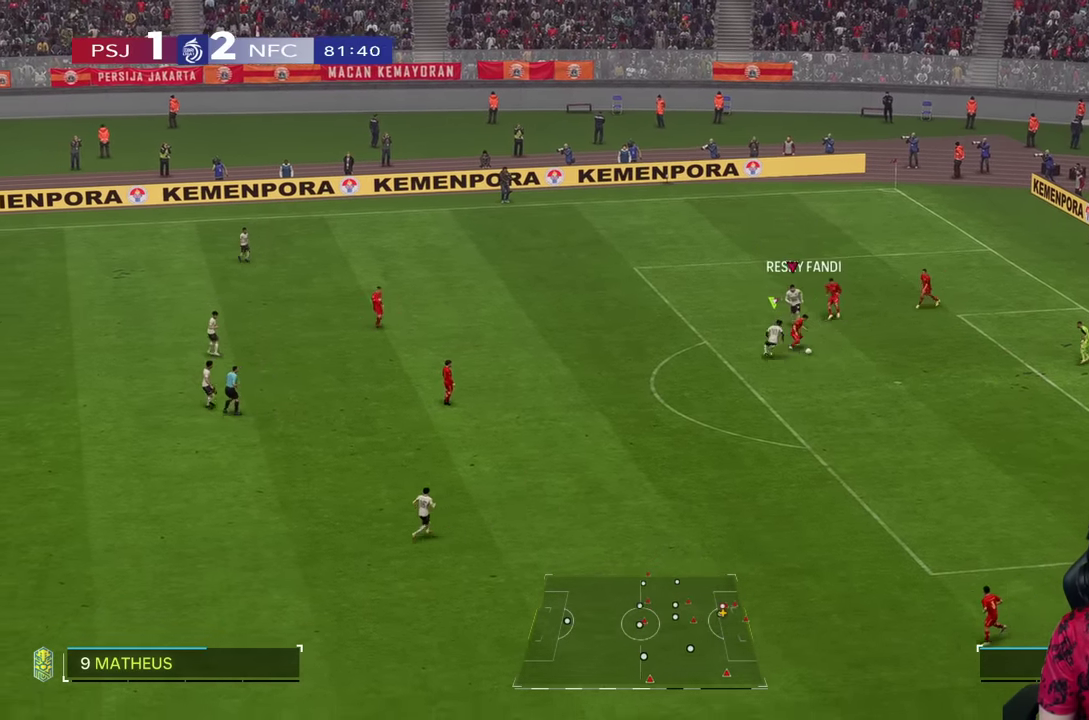
{"buttons": ["R2"], "left_stick": "down", "right_stick": "center", "events": [[100, "L1", "down"], [133, "R1", "up"], [167, "L1", "up"], [167, "left_stick", "down-right"], [233, "left_stick", "down"]]}
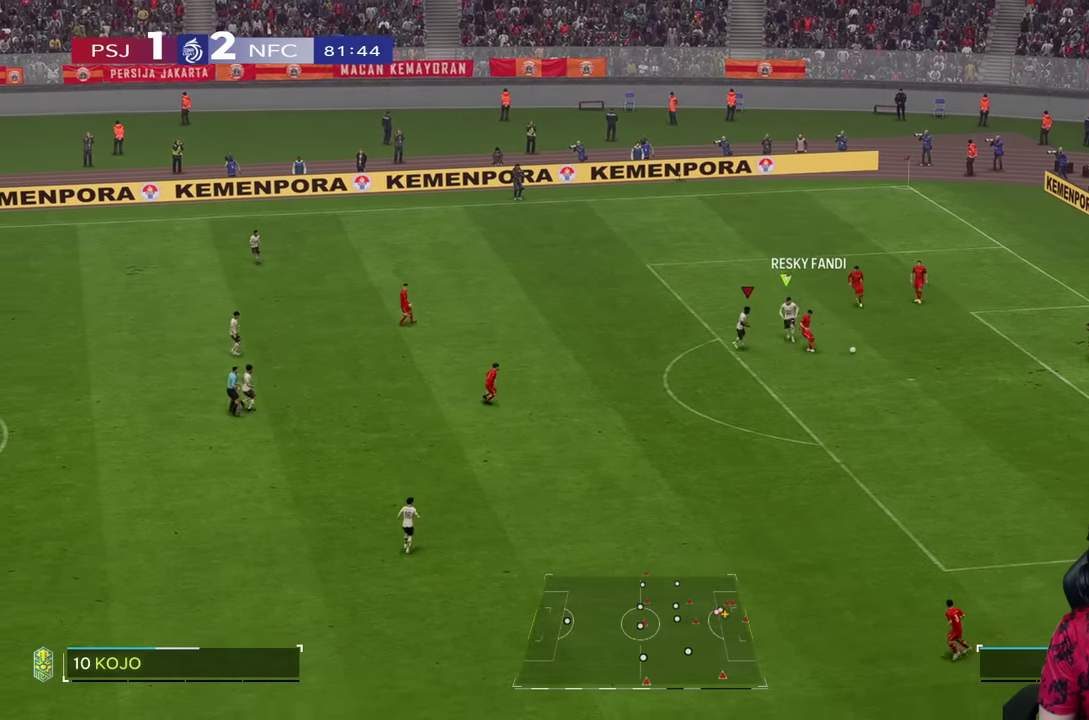
{"buttons": ["R2"], "left_stick": "up-right", "right_stick": "center", "events": [[50, "R2", "up"], [200, "left_stick", "down-right"], [267, "L1", "down"], [300, "R2", "down"], [300, "left_stick", "up-right"], [367, "L1", "up"]]}
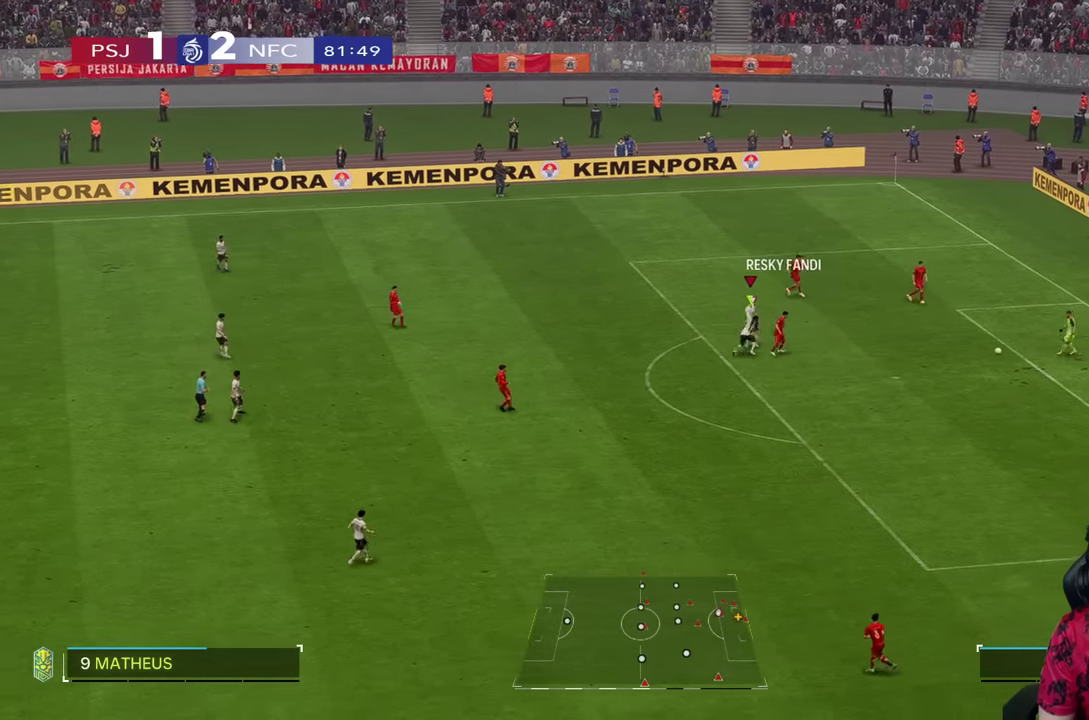
{"buttons": ["R1"], "left_stick": "up-right", "right_stick": "center", "events": [[117, "R1", "down"], [117, "R2", "up"]]}